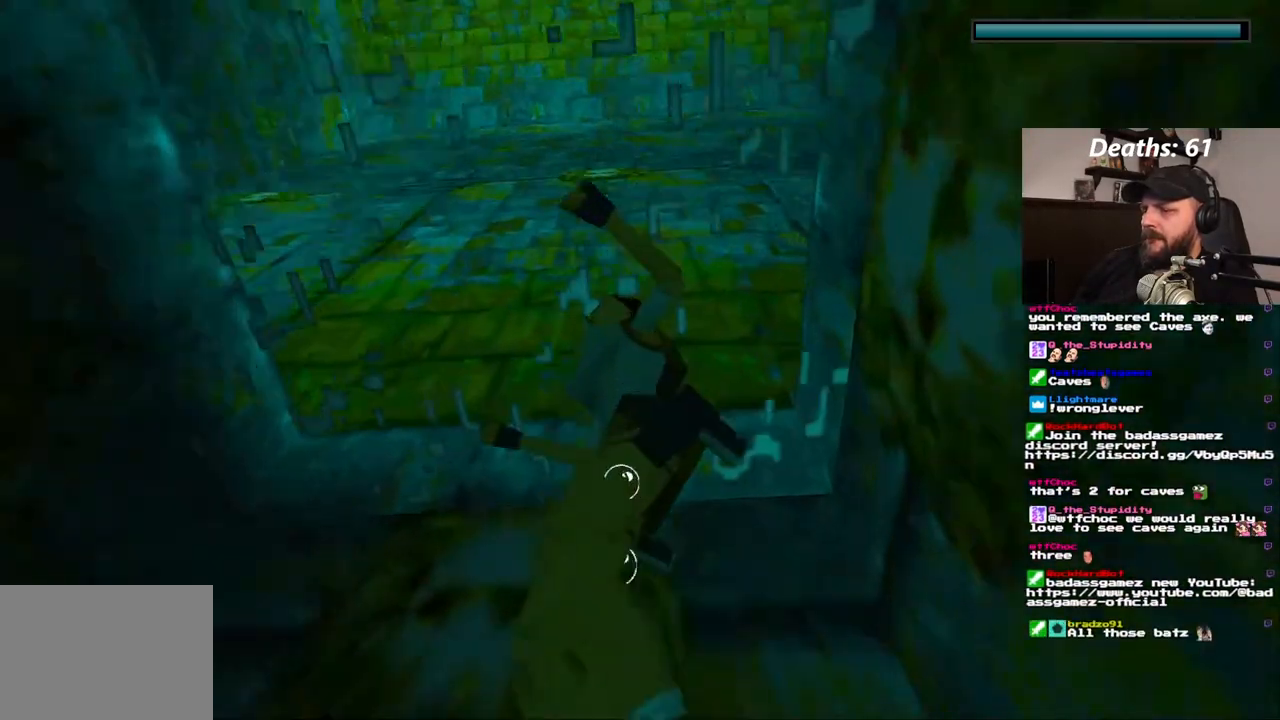
Gameplay with a controller (PlayStation layout); each line is a JSON object with the inputs held at the frame after it (dt_ms = milliseconds from this image to that frame). "events" lists button and stick changes between this image and that frame as [ms after this image, input, new state], when the widget could be followed in between. Not read: L3 R1 R3.
{"dt_ms": 500, "buttons": ["CROSS", "DPAD_UP"], "left_stick": "center", "right_stick": "center", "events": [[150, "CROSS", "down"]]}
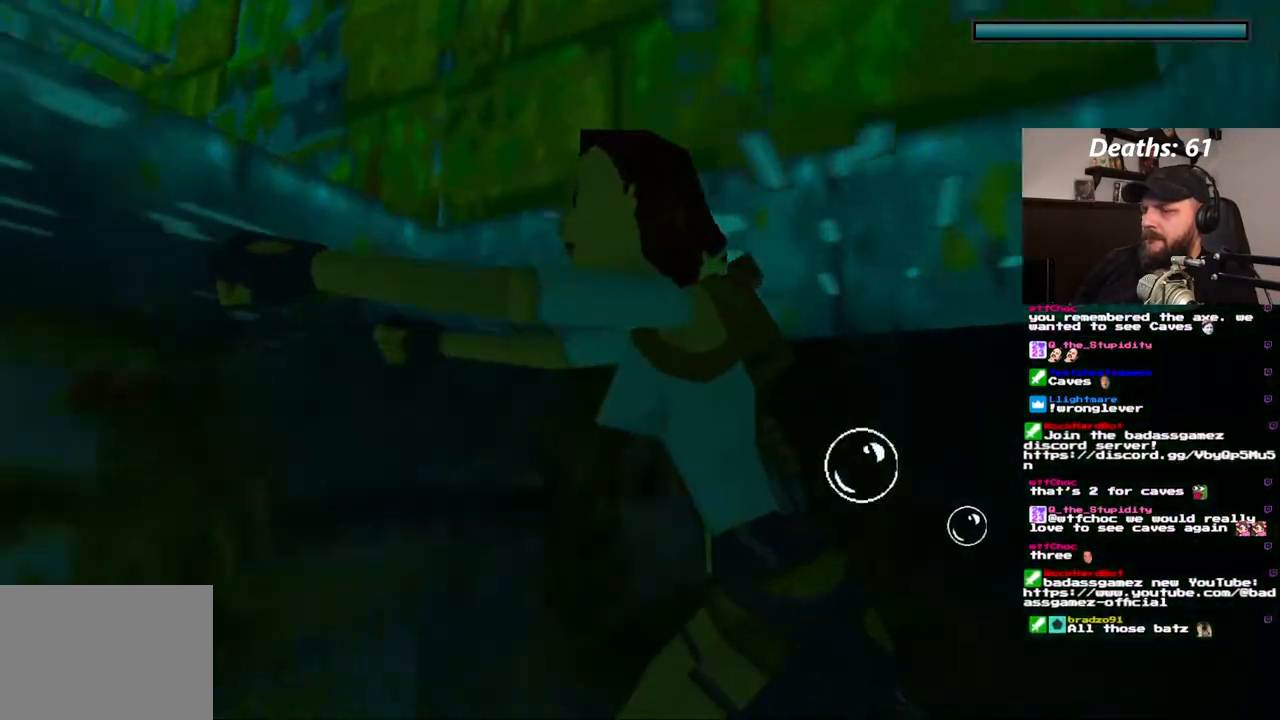
{"dt_ms": 1000, "buttons": ["CROSS", "DPAD_UP"], "left_stick": "center", "right_stick": "center", "events": [[483, "DPAD_RIGHT", "down"], [683, "DPAD_RIGHT", "up"]]}
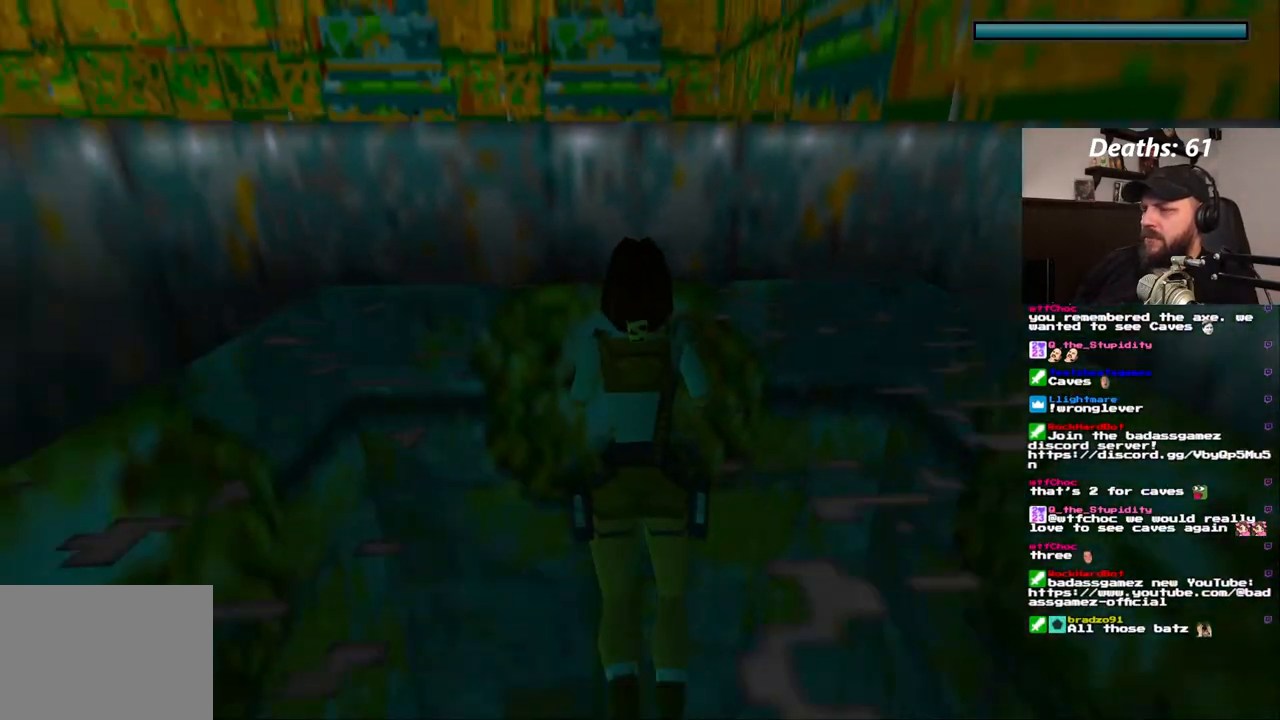
{"dt_ms": 1000, "buttons": [], "left_stick": "center", "right_stick": "center"}
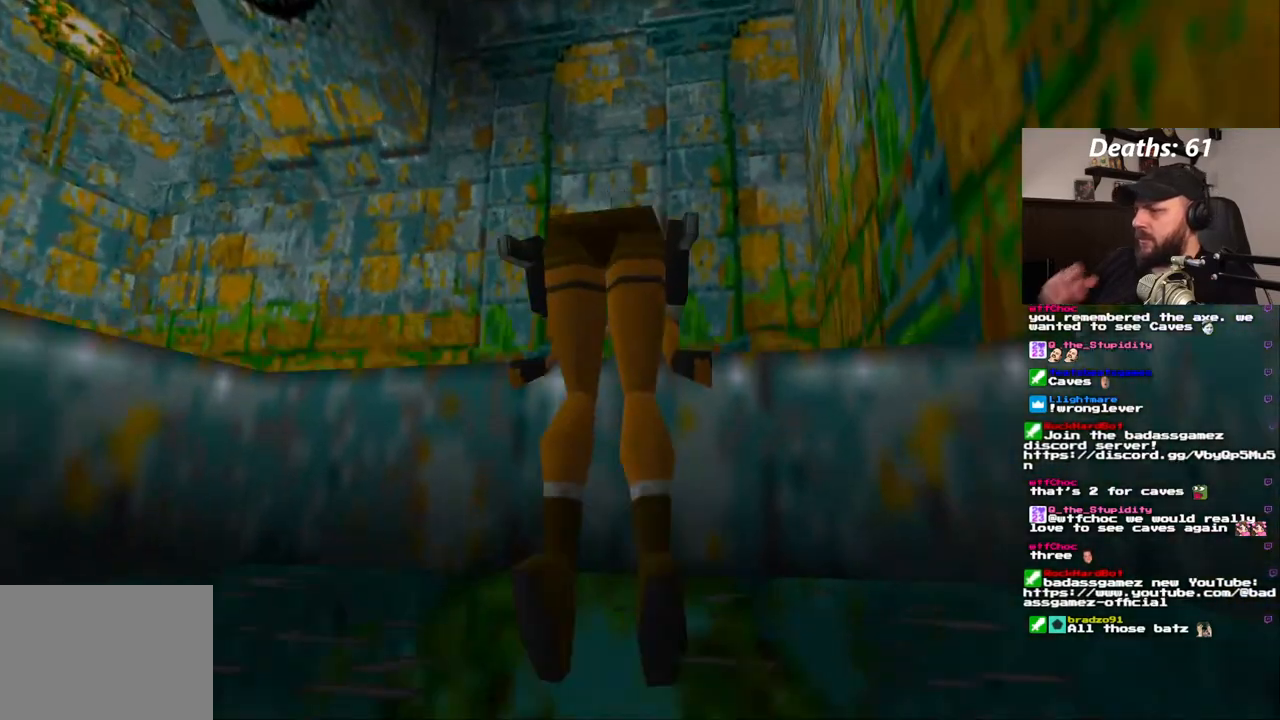
{"dt_ms": 500, "buttons": [], "left_stick": "center", "right_stick": "center", "events": []}
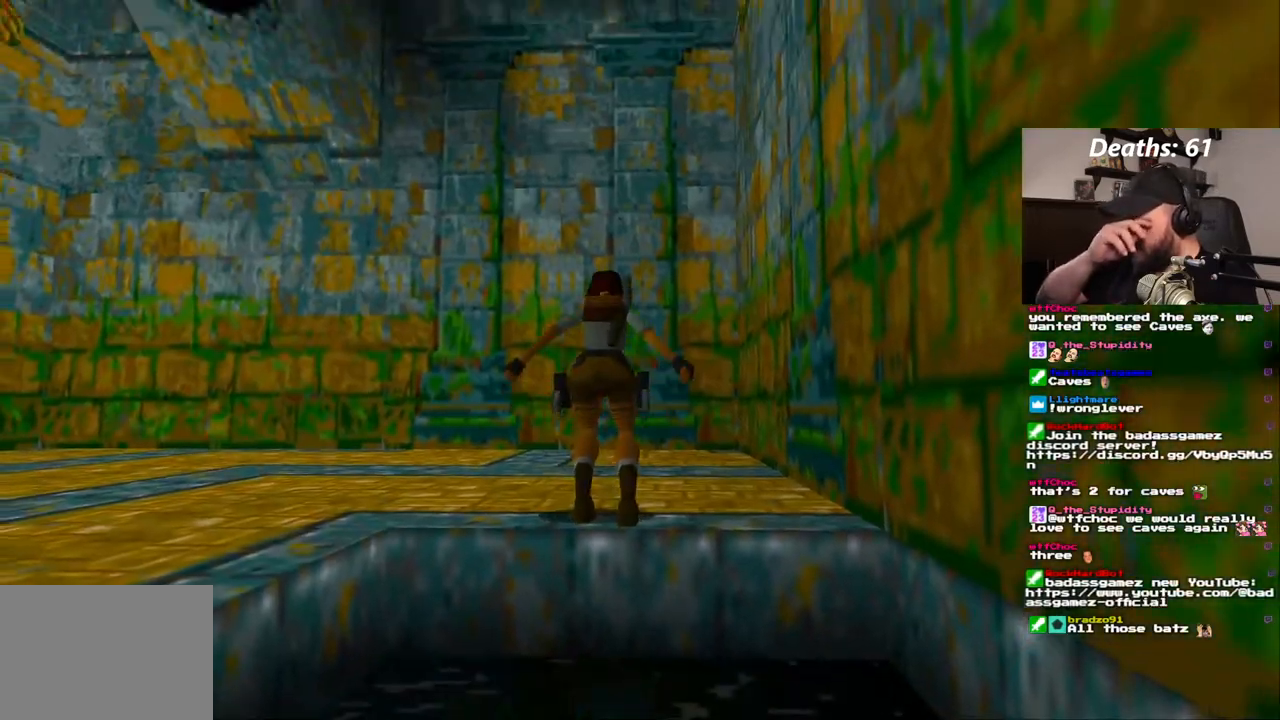
{"dt_ms": 500, "buttons": [], "left_stick": "center", "right_stick": "center", "events": []}
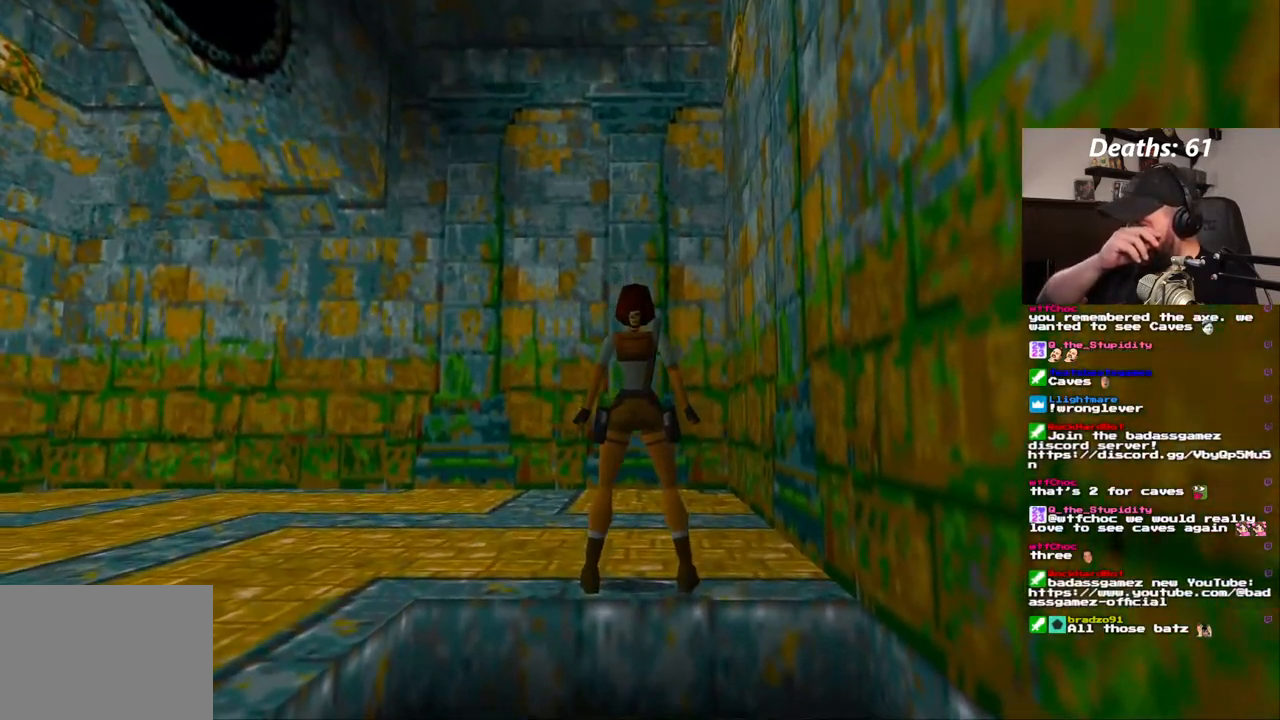
{"dt_ms": 500, "buttons": [], "left_stick": "center", "right_stick": "center", "events": []}
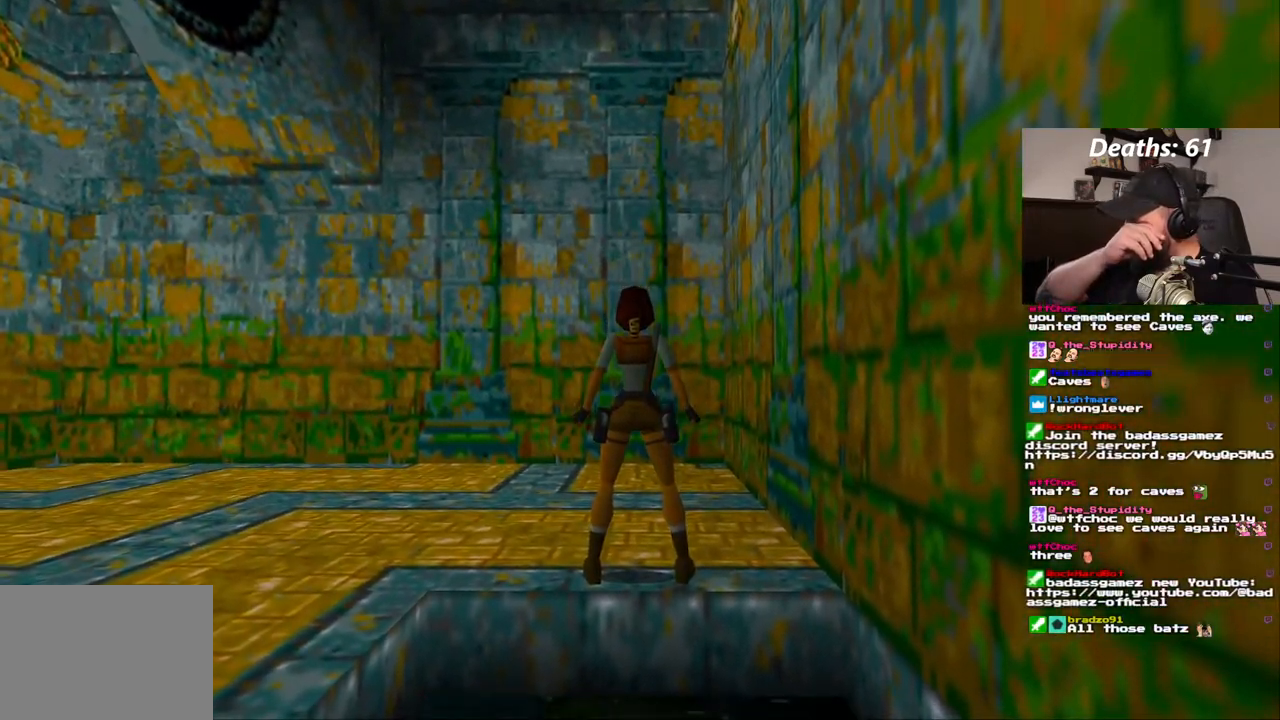
{"dt_ms": 500, "buttons": [], "left_stick": "center", "right_stick": "center", "events": []}
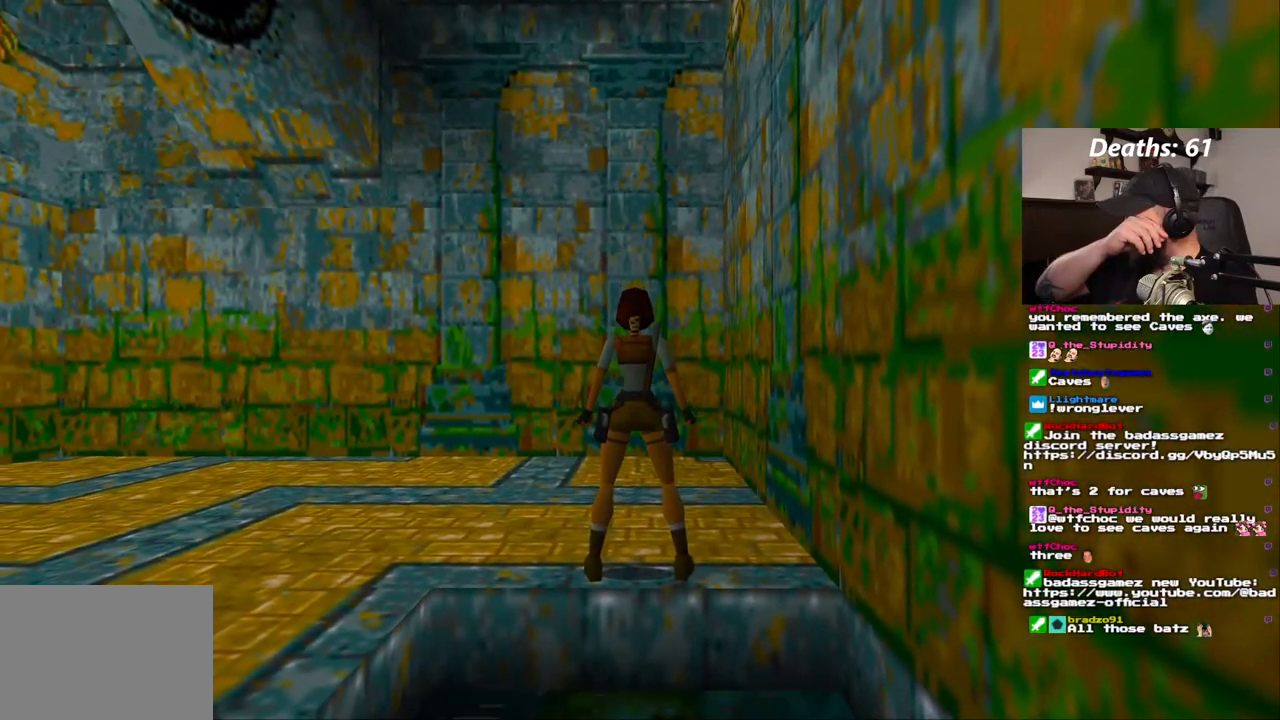
{"dt_ms": 500, "buttons": [], "left_stick": "center", "right_stick": "center", "events": []}
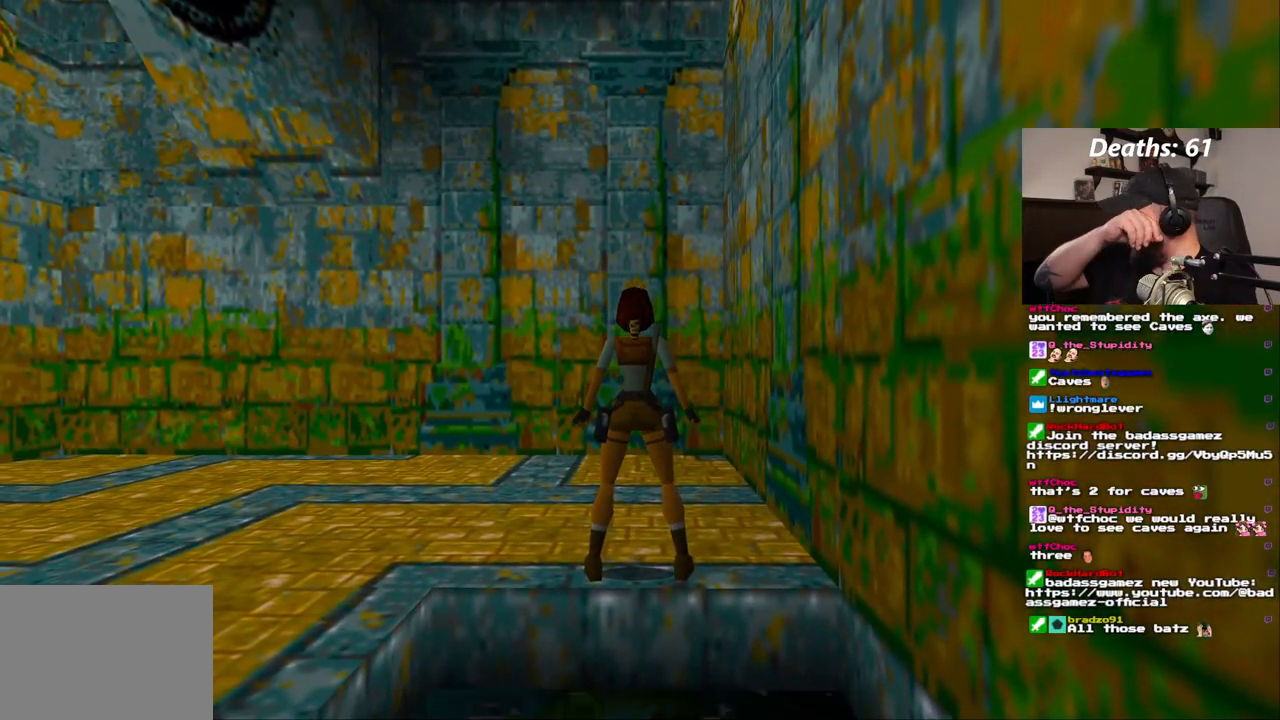
{"dt_ms": 500, "buttons": [], "left_stick": "center", "right_stick": "center", "events": []}
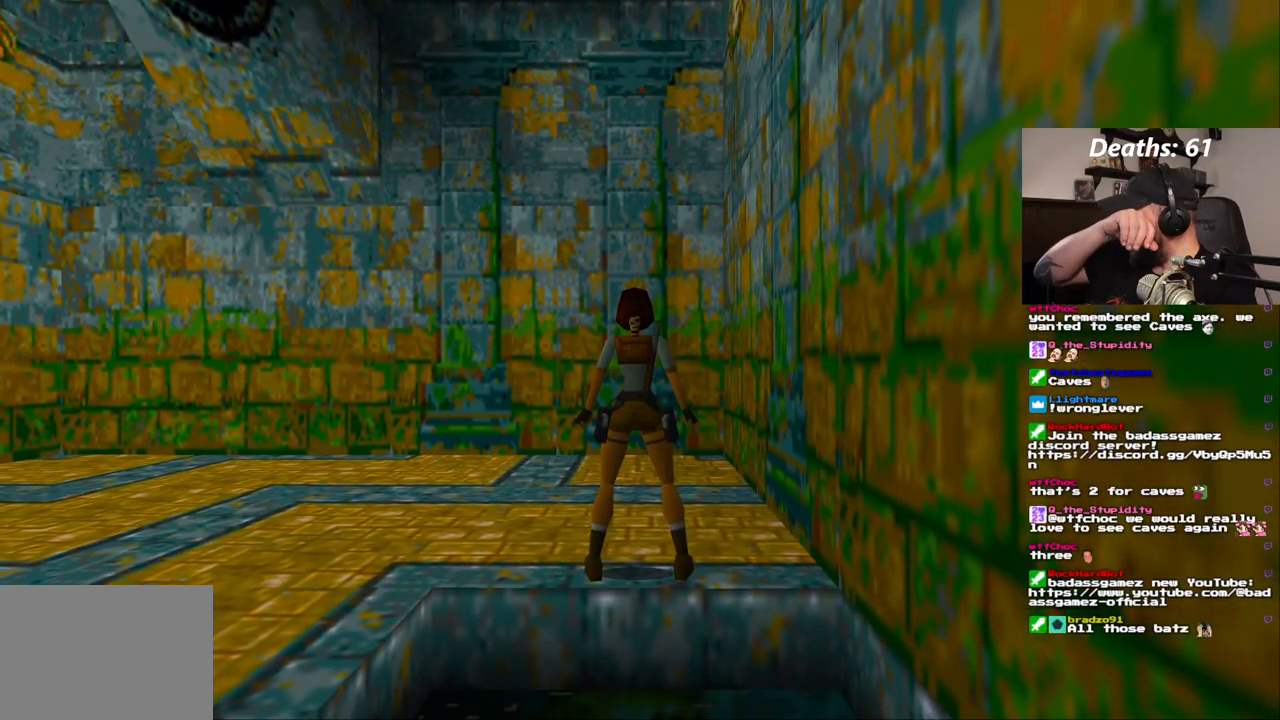
{"dt_ms": 500, "buttons": ["DPAD_LEFT"], "left_stick": "center", "right_stick": "center", "events": [[300, "DPAD_LEFT", "down"]]}
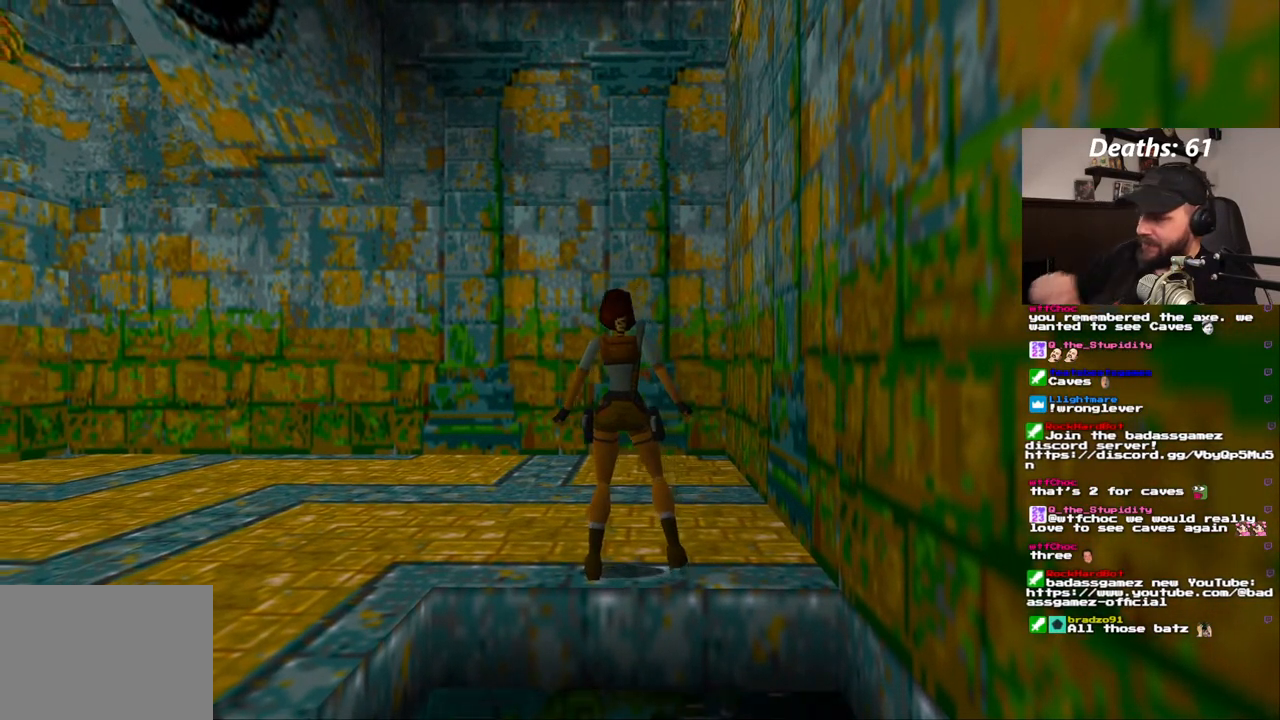
{"dt_ms": 500, "buttons": ["DPAD_LEFT"], "left_stick": "center", "right_stick": "center", "events": []}
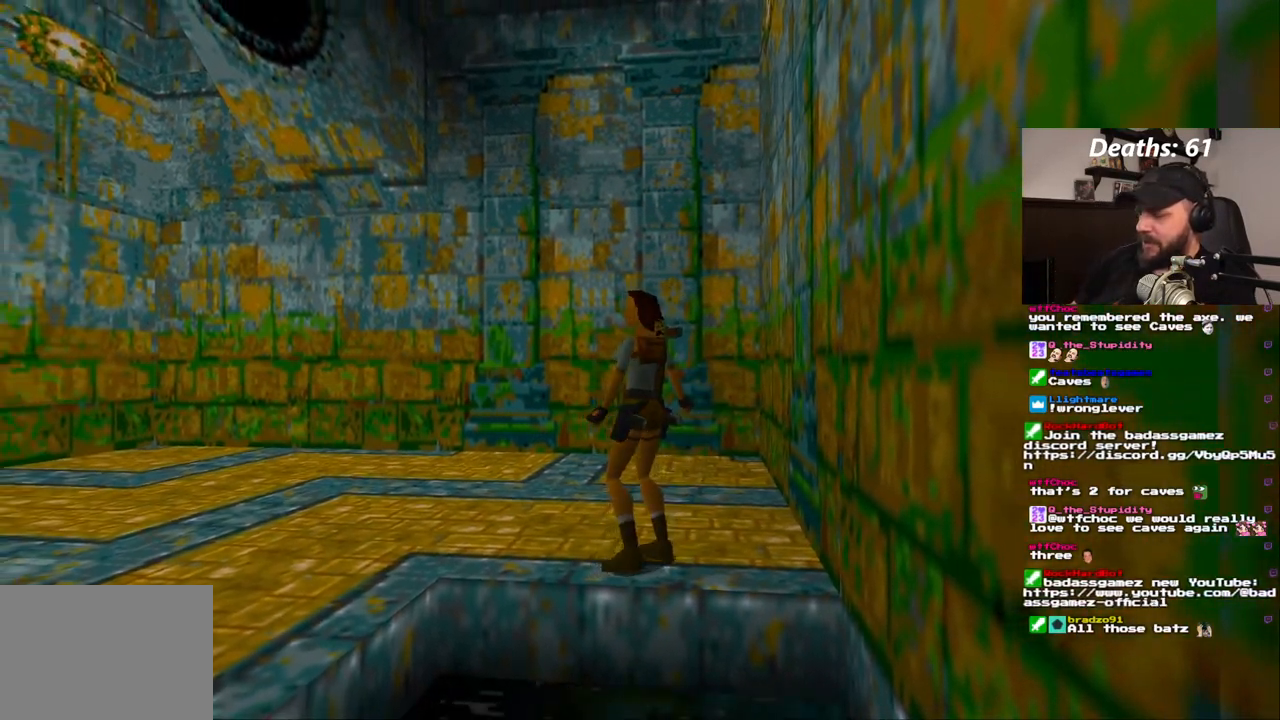
{"dt_ms": 1000, "buttons": ["DPAD_UP"], "left_stick": "center", "right_stick": "center", "events": [[67, "DPAD_LEFT", "up"], [667, "DPAD_UP", "down"]]}
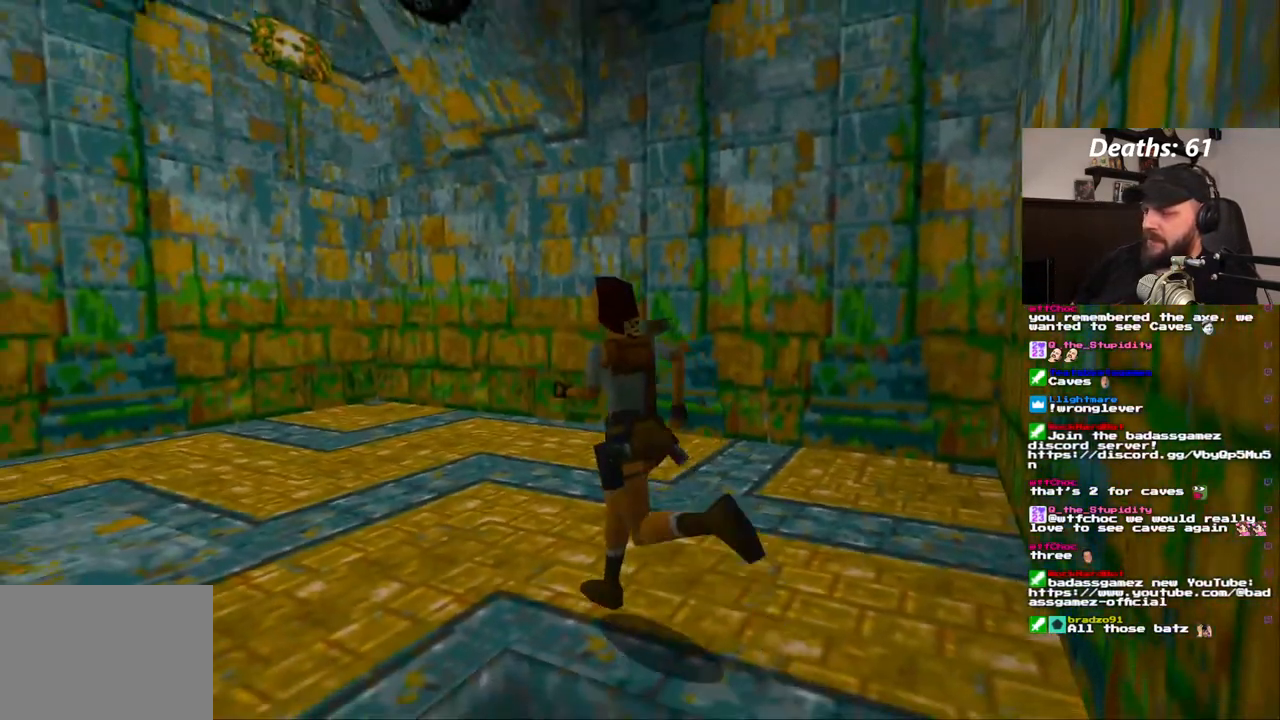
{"dt_ms": 1000, "buttons": [], "left_stick": "center", "right_stick": "center", "events": [[267, "DPAD_LEFT", "down"], [617, "DPAD_UP", "up"], [633, "DPAD_LEFT", "up"]]}
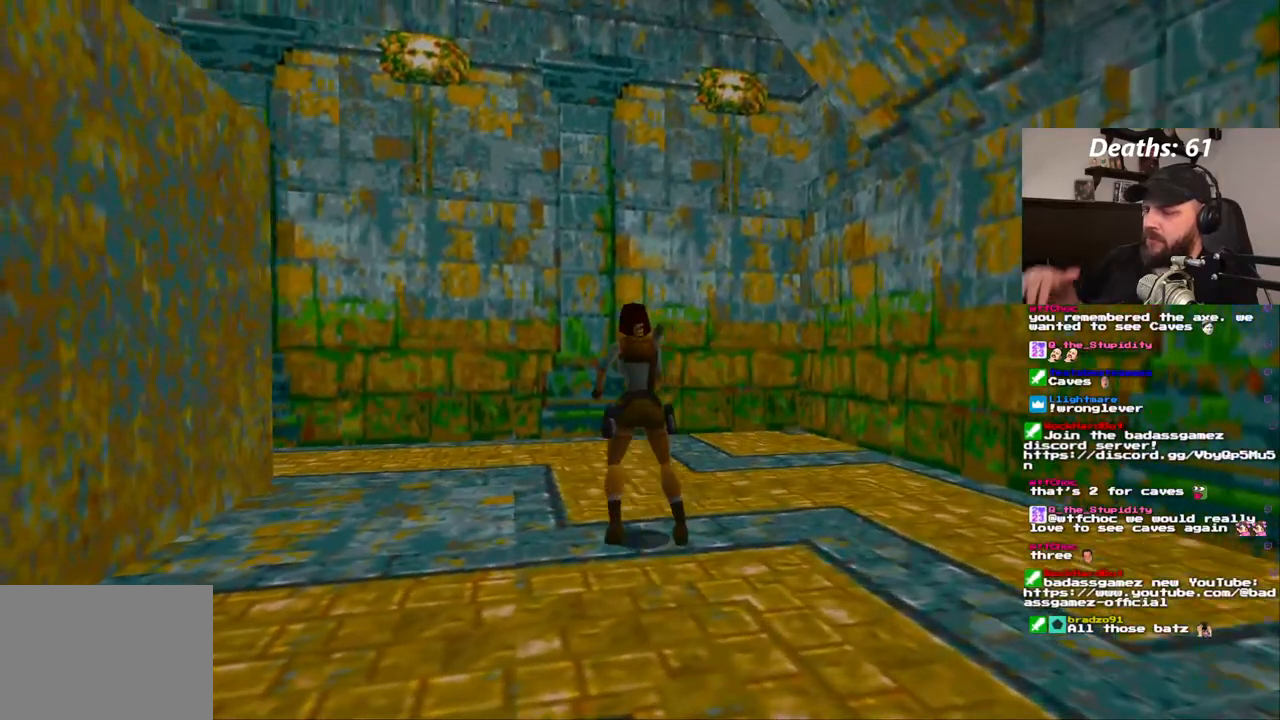
{"dt_ms": 500, "buttons": [], "left_stick": "center", "right_stick": "center", "events": []}
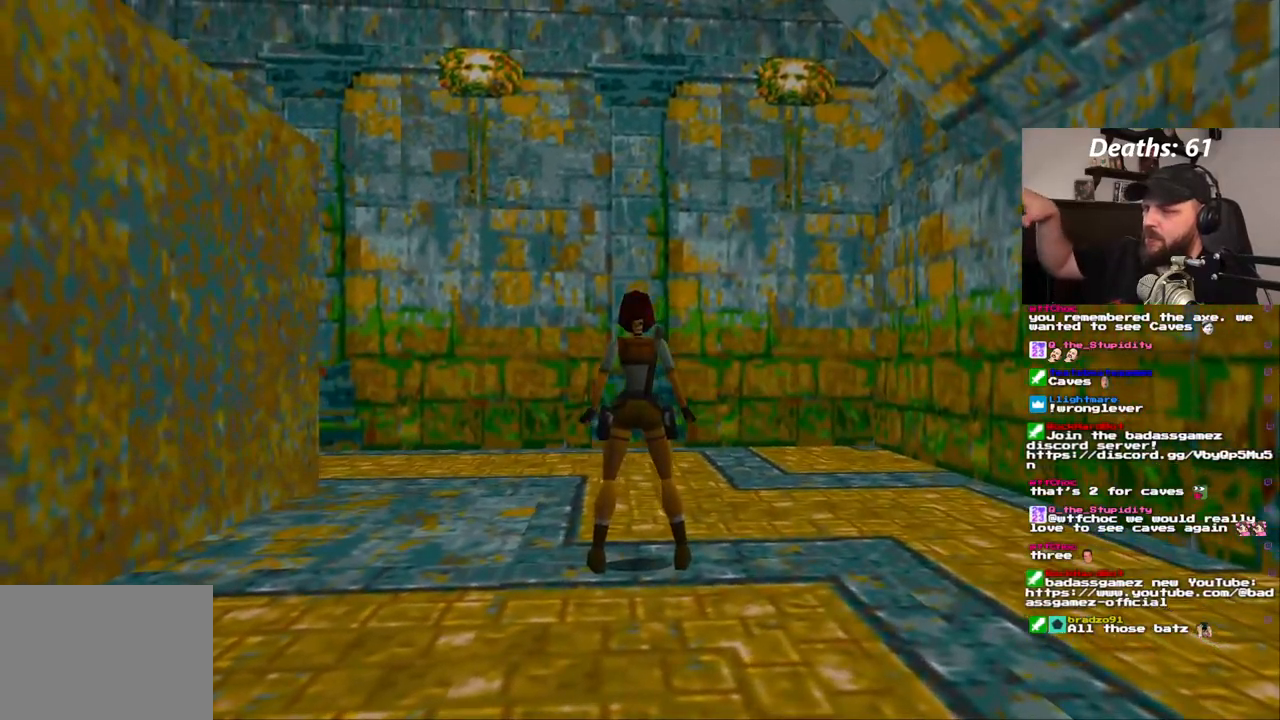
{"dt_ms": 500, "buttons": ["DPAD_LEFT"], "left_stick": "center", "right_stick": "center", "events": [[100, "DPAD_LEFT", "down"]]}
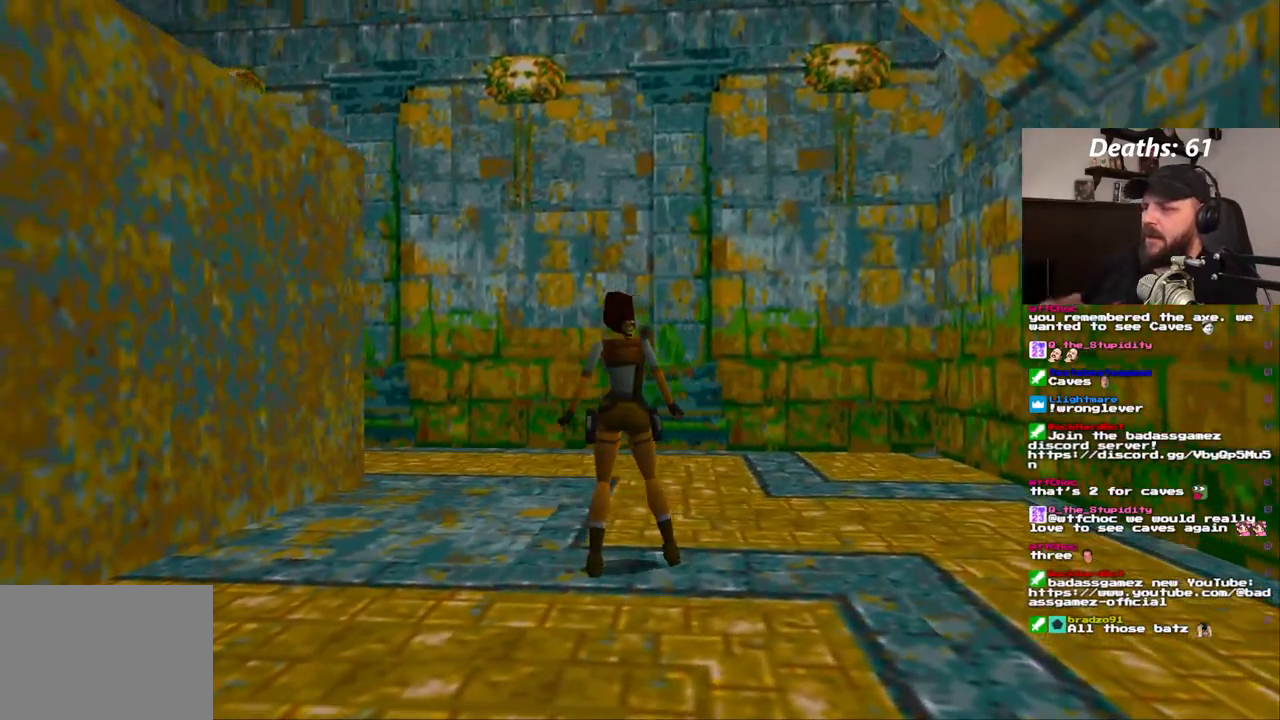
{"dt_ms": 500, "buttons": [], "left_stick": "center", "right_stick": "center", "events": [[350, "DPAD_LEFT", "up"]]}
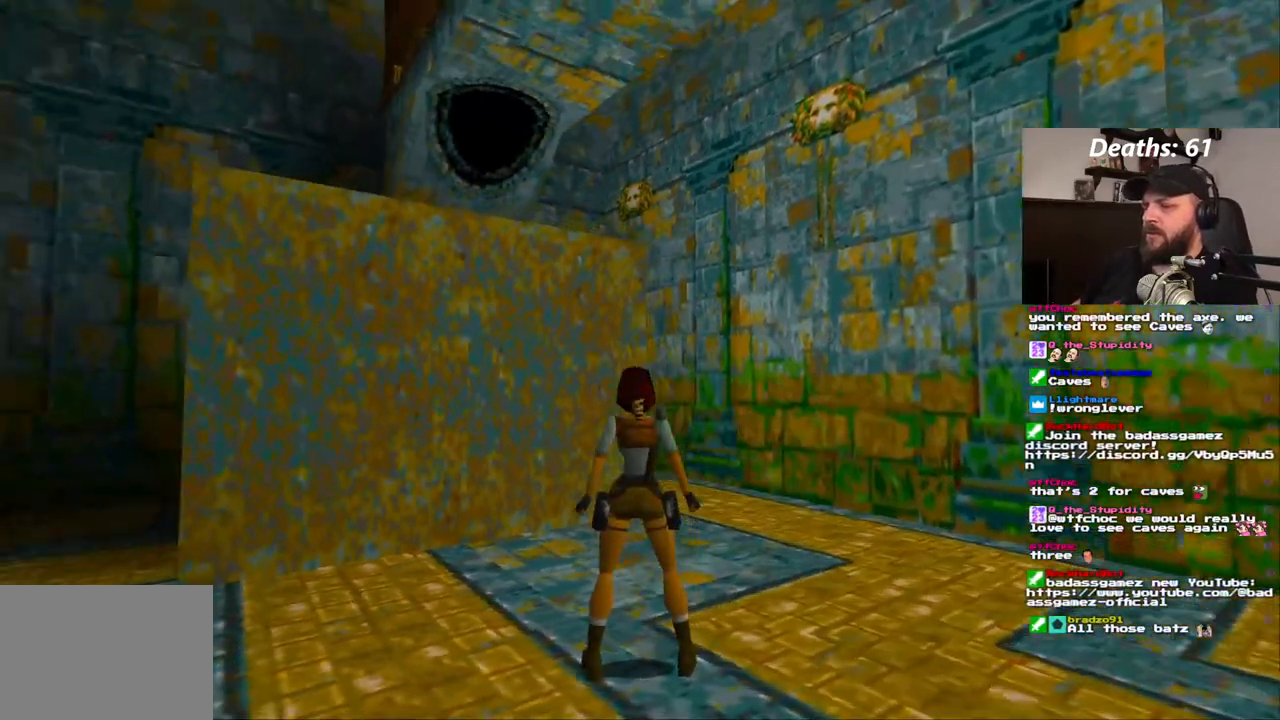
{"dt_ms": 500, "buttons": ["DPAD_LEFT"], "left_stick": "center", "right_stick": "center", "events": [[433, "DPAD_LEFT", "down"]]}
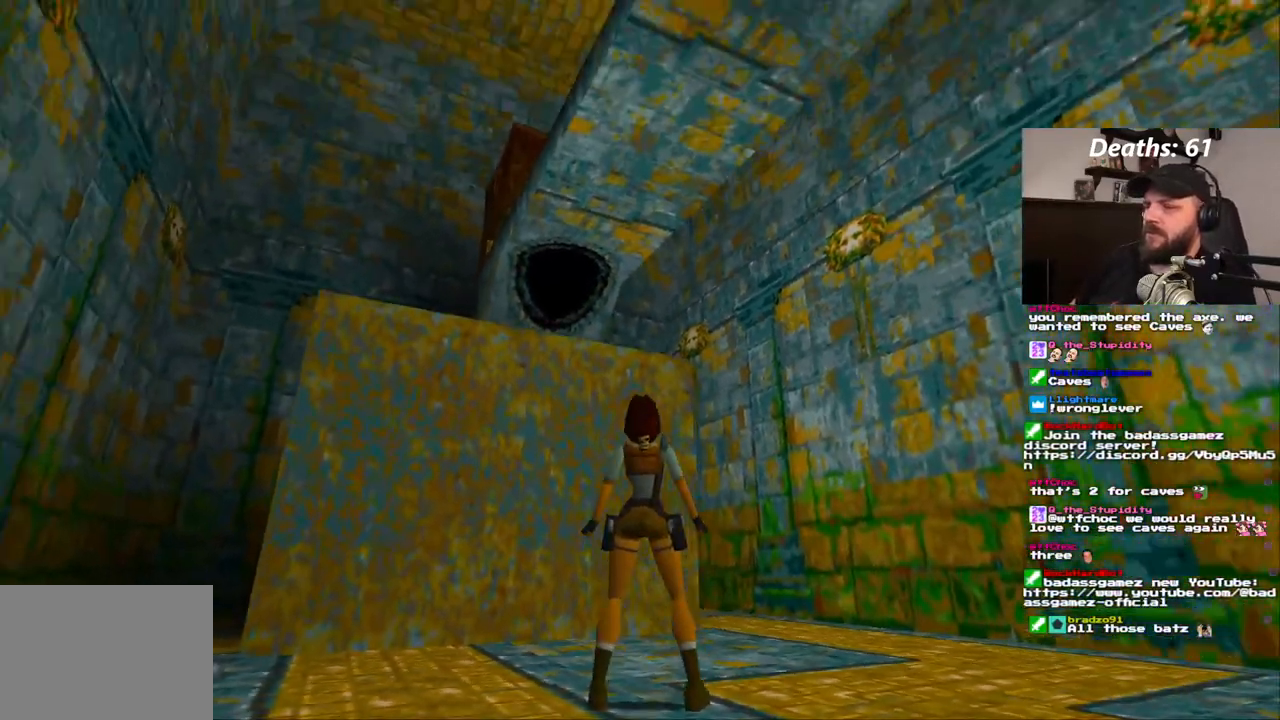
{"dt_ms": 500, "buttons": ["DPAD_UP", "DPAD_LEFT"], "left_stick": "center", "right_stick": "center", "events": [[33, "DPAD_LEFT", "up"], [317, "DPAD_UP", "down"], [333, "DPAD_LEFT", "down"]]}
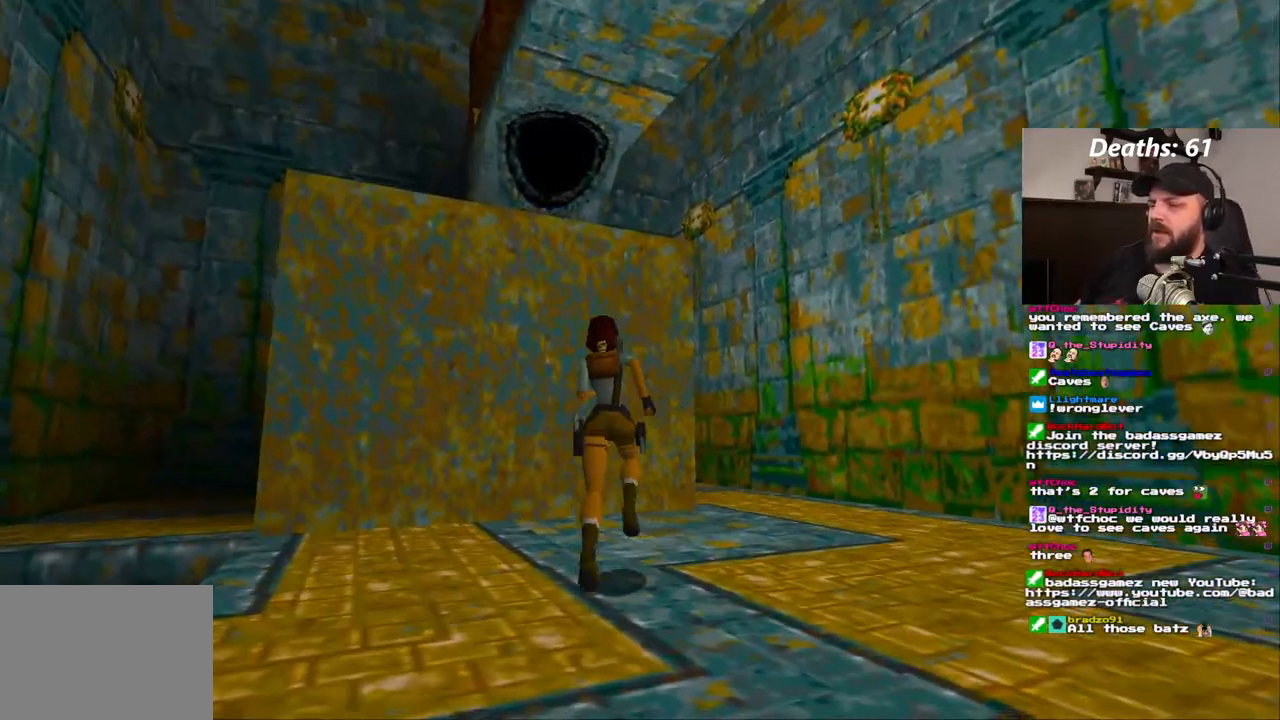
{"dt_ms": 500, "buttons": ["DPAD_UP", "DPAD_LEFT"], "left_stick": "center", "right_stick": "center", "events": []}
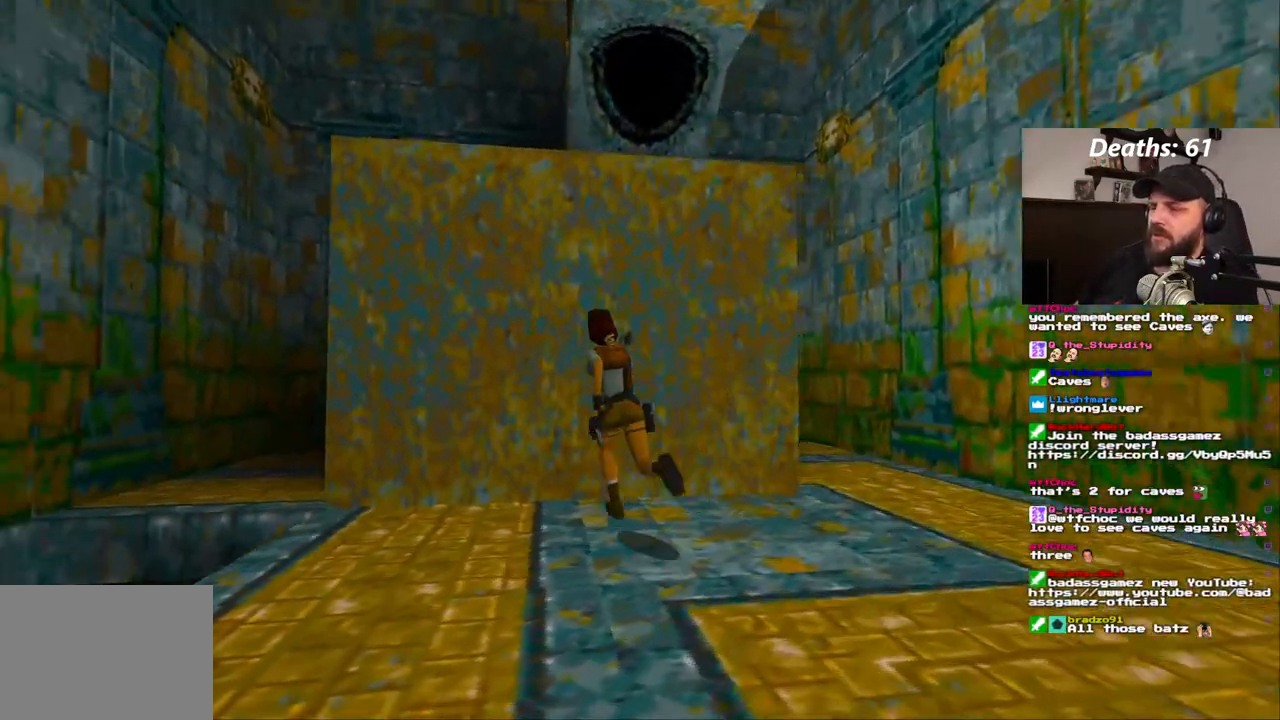
{"dt_ms": 500, "buttons": ["DPAD_RIGHT"], "left_stick": "center", "right_stick": "center"}
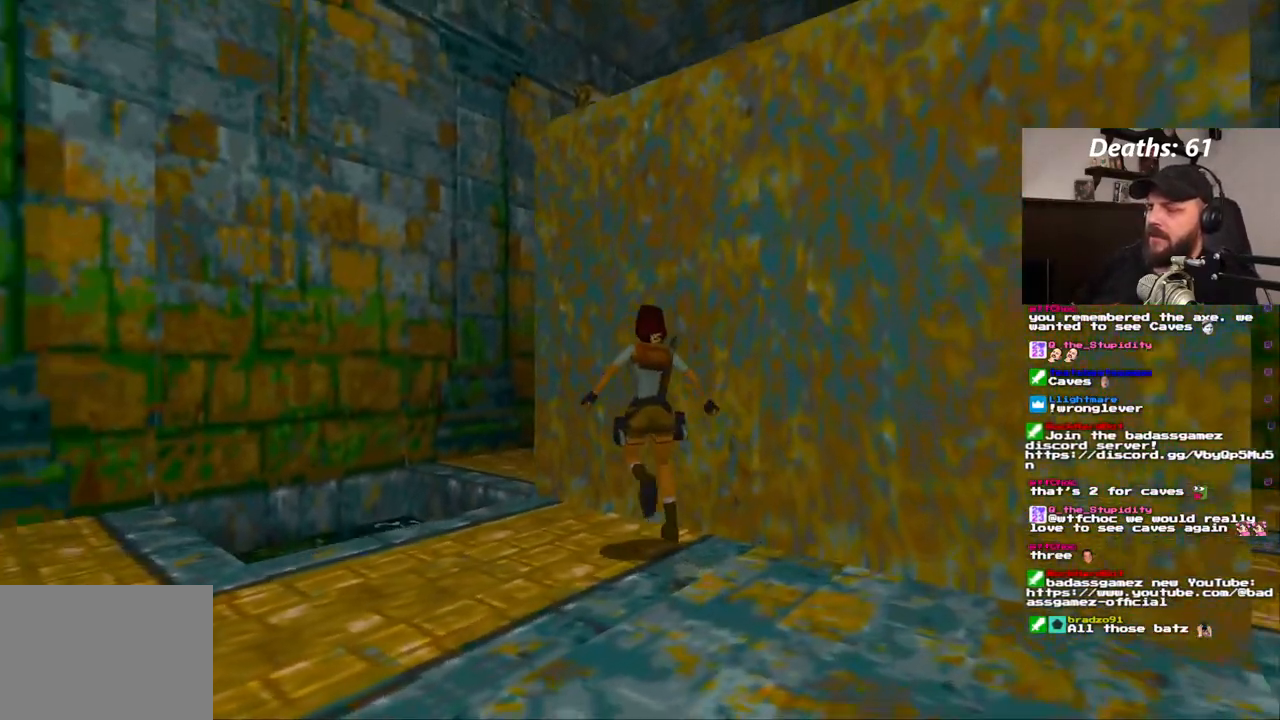
{"dt_ms": 500, "buttons": ["DPAD_RIGHT"], "left_stick": "center", "right_stick": "center", "events": []}
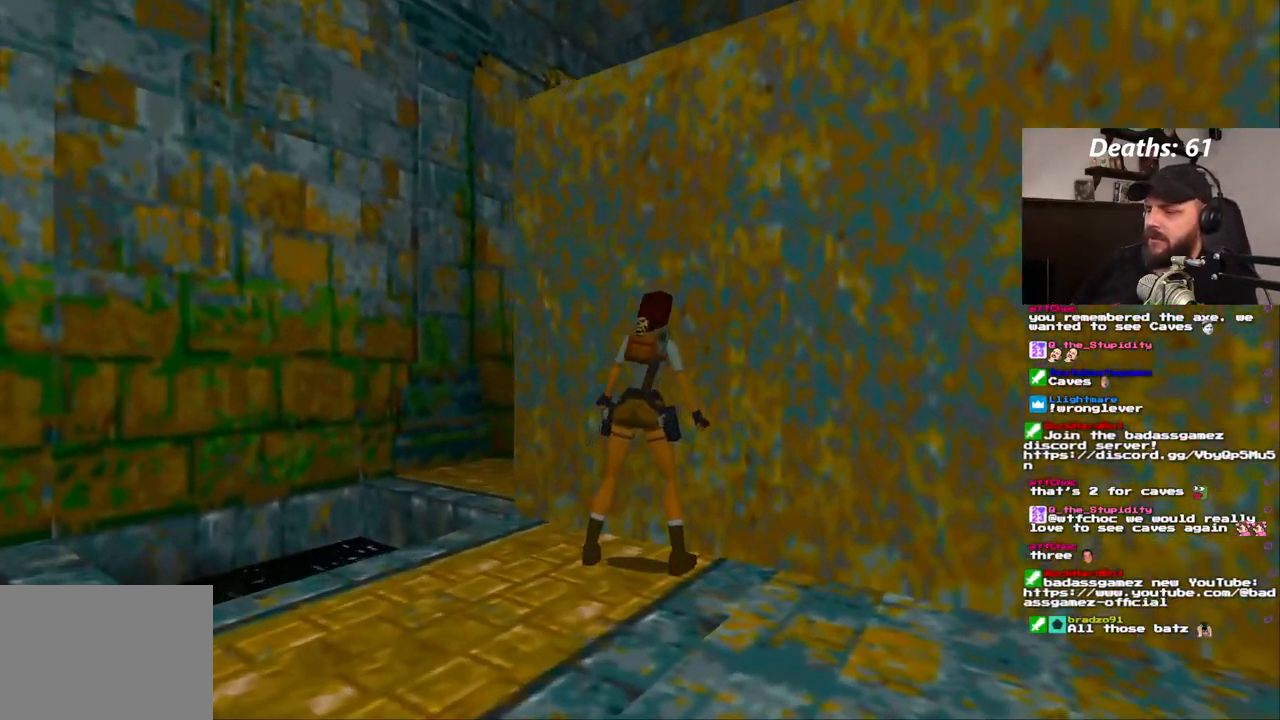
{"dt_ms": 500, "buttons": [], "left_stick": "center", "right_stick": "center", "events": [[50, "DPAD_RIGHT", "up"], [83, "DPAD_UP", "down"], [233, "SQUARE", "down"], [267, "DPAD_UP", "up"], [450, "SQUARE", "up"]]}
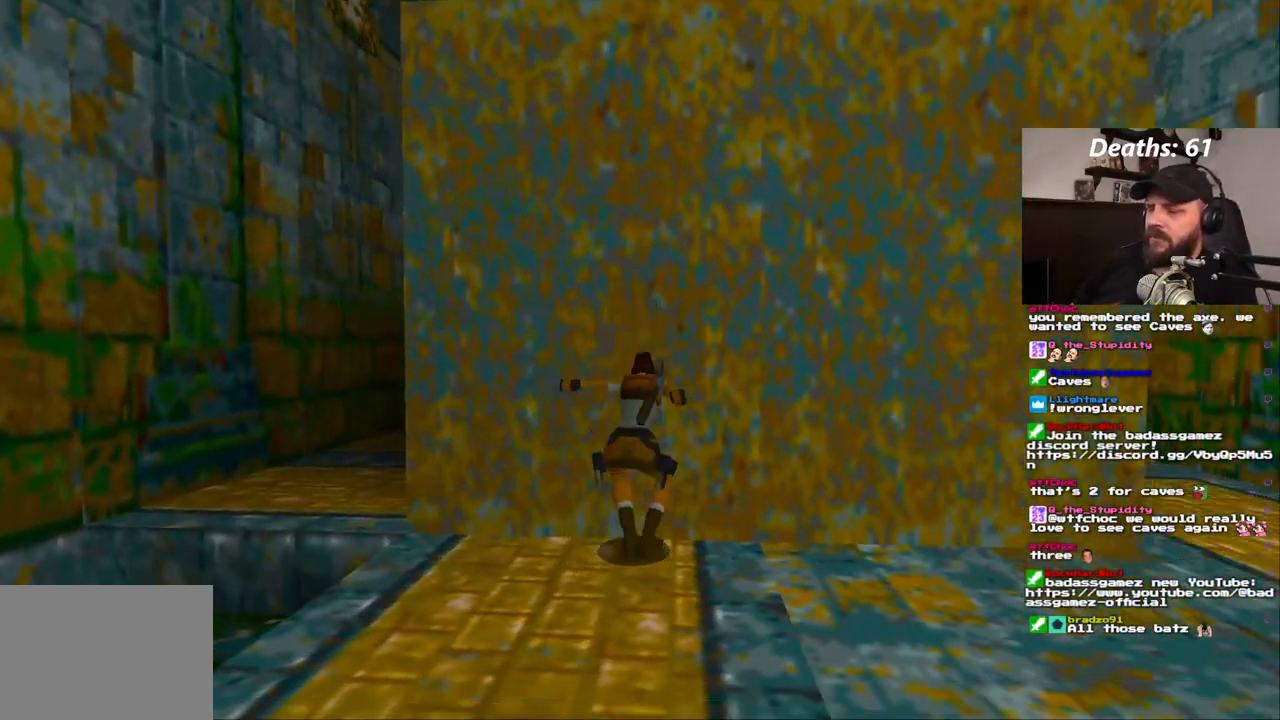
{"dt_ms": 500, "buttons": ["CROSS", "DPAD_UP"], "left_stick": "center", "right_stick": "center", "events": [[33, "CROSS", "down"], [500, "DPAD_UP", "down"]]}
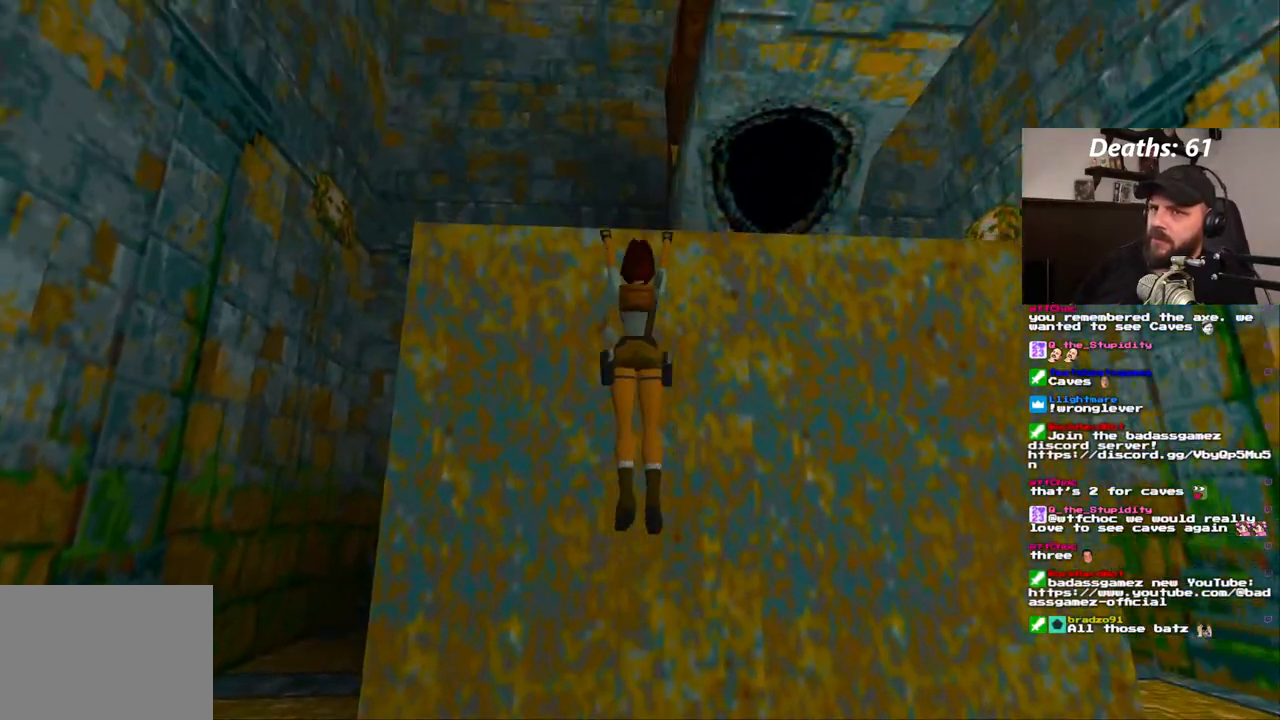
{"dt_ms": 500, "buttons": ["CROSS", "DPAD_UP"], "left_stick": "center", "right_stick": "center", "events": []}
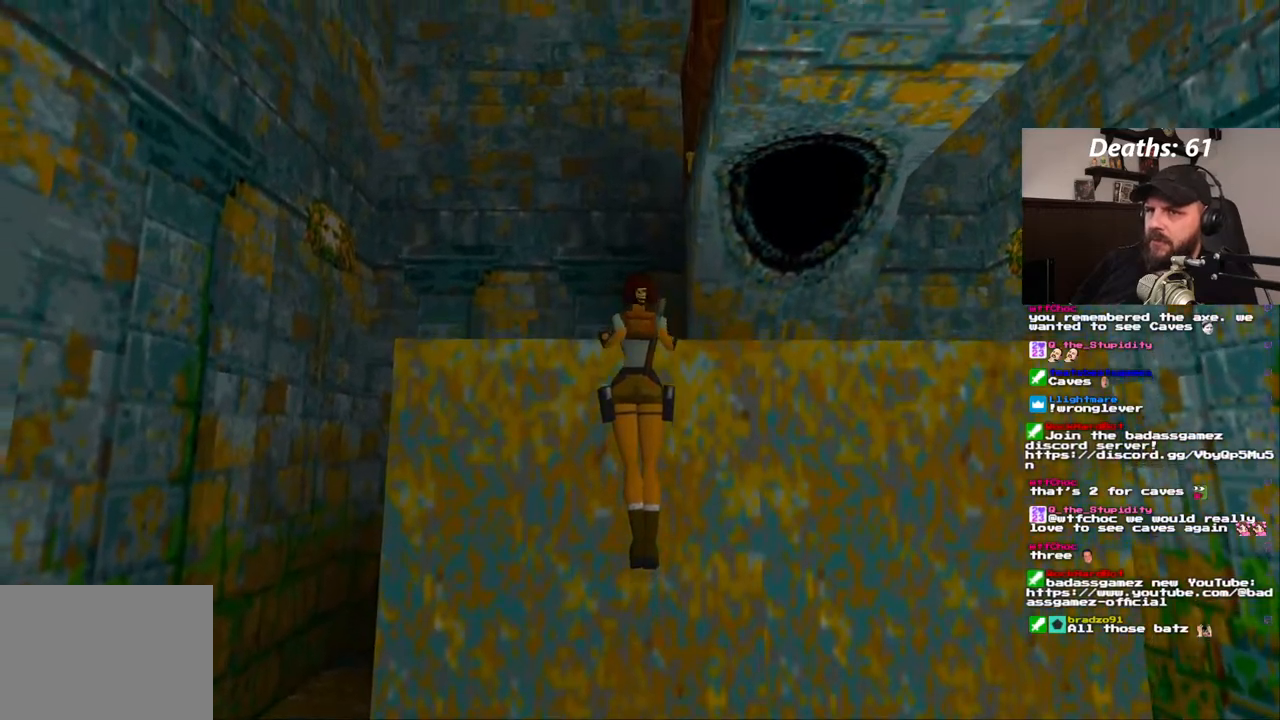
{"dt_ms": 500, "buttons": [], "left_stick": "center", "right_stick": "center", "events": [[33, "CROSS", "up"], [50, "DPAD_UP", "up"]]}
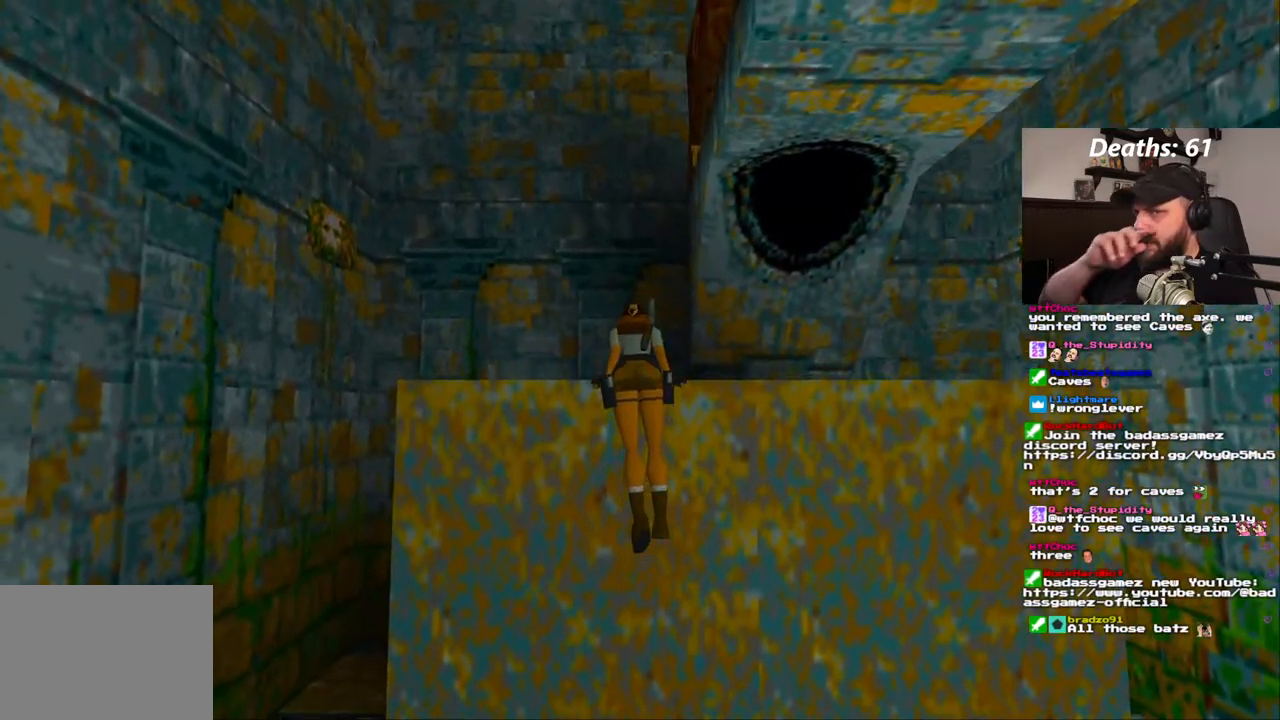
{"dt_ms": 500, "buttons": [], "left_stick": "center", "right_stick": "center", "events": []}
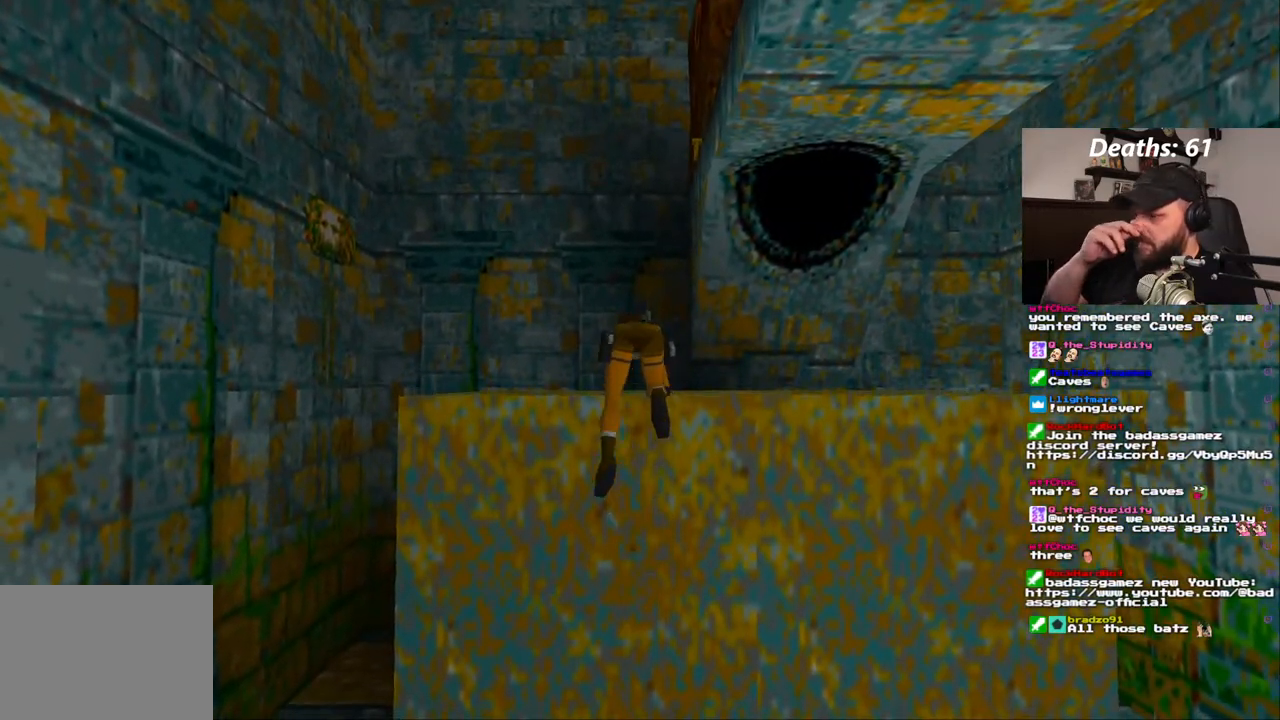
{"dt_ms": 500, "buttons": [], "left_stick": "center", "right_stick": "center", "events": []}
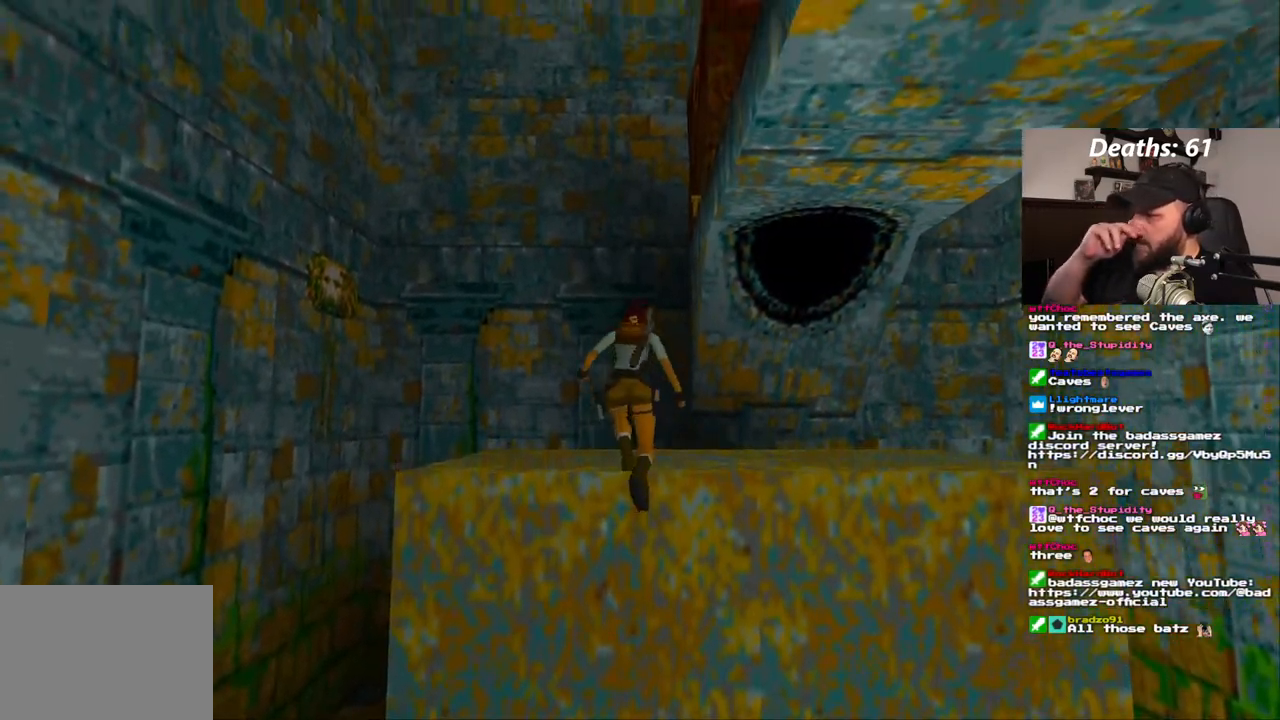
{"dt_ms": 500, "buttons": ["DPAD_RIGHT"], "left_stick": "center", "right_stick": "center", "events": [[200, "DPAD_RIGHT", "down"]]}
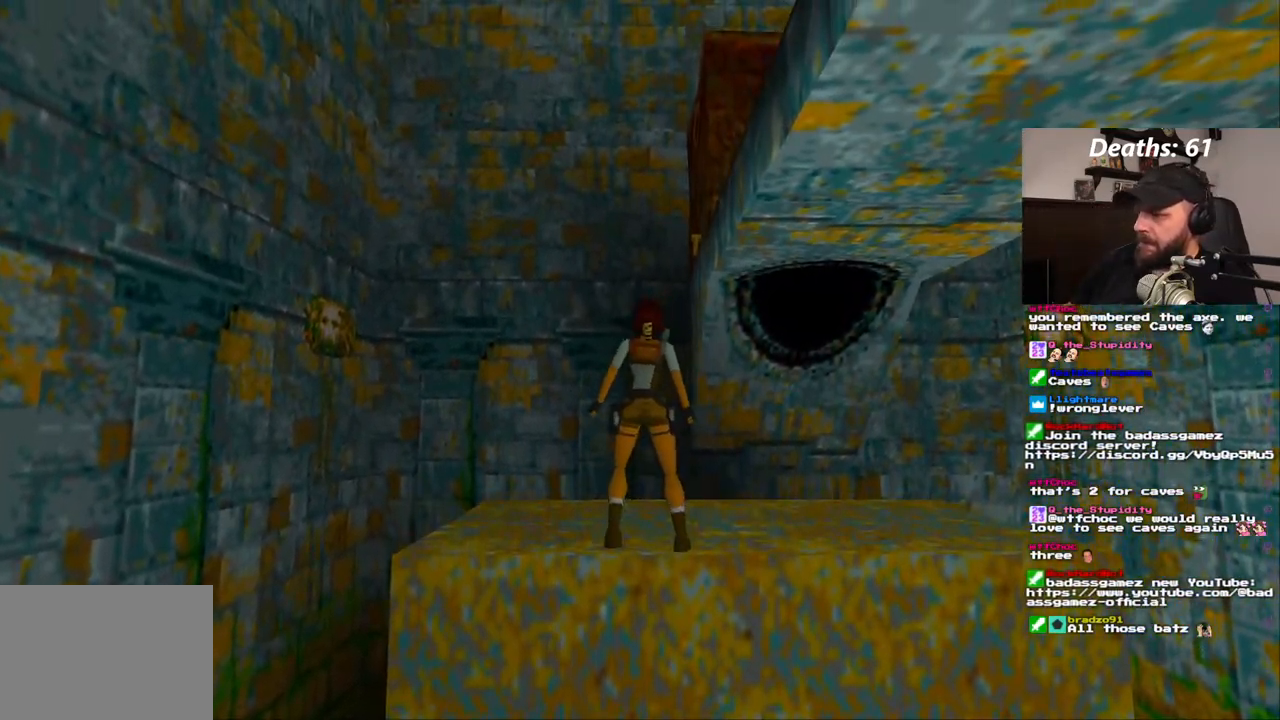
{"dt_ms": 500, "buttons": ["DPAD_RIGHT"], "left_stick": "center", "right_stick": "center", "events": []}